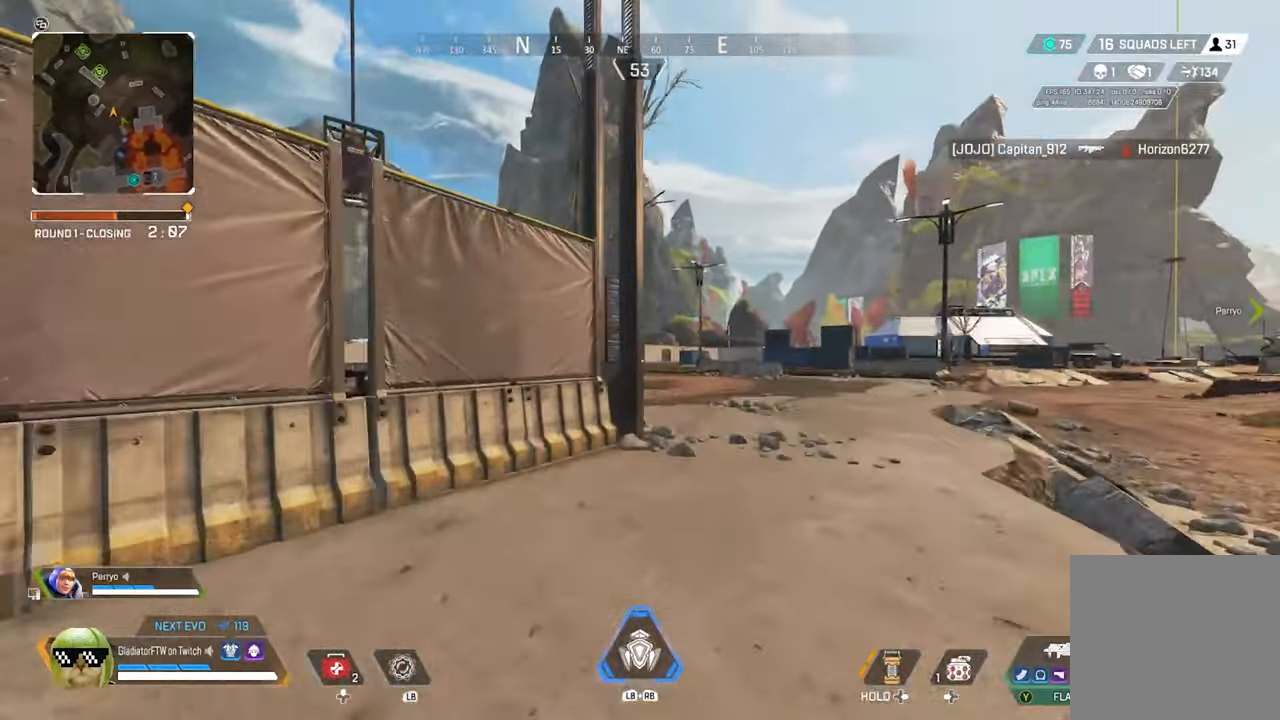
Gameplay with a controller (Xbox layout); each line is a JSON object with the inputs held at the frame after it. "events" lists button and stick changes between this image and that frame as [ms after this image, input, new state], when the widget could be followed in between.
{"buttons": [], "left_stick": "up", "right_stick": "center", "events": [[250, "L3", "down"], [383, "L3", "up"]]}
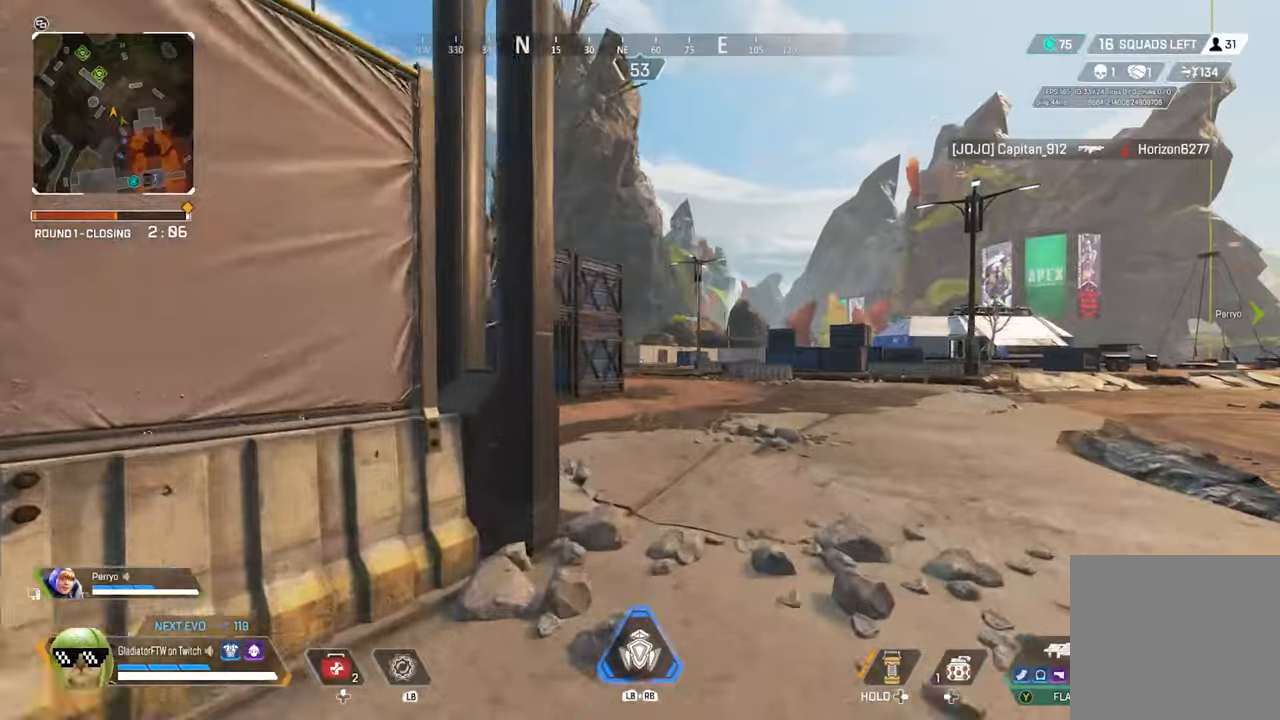
{"buttons": ["L3"], "left_stick": "up", "right_stick": "left", "events": [[267, "right_stick", "left"], [384, "L3", "down"]]}
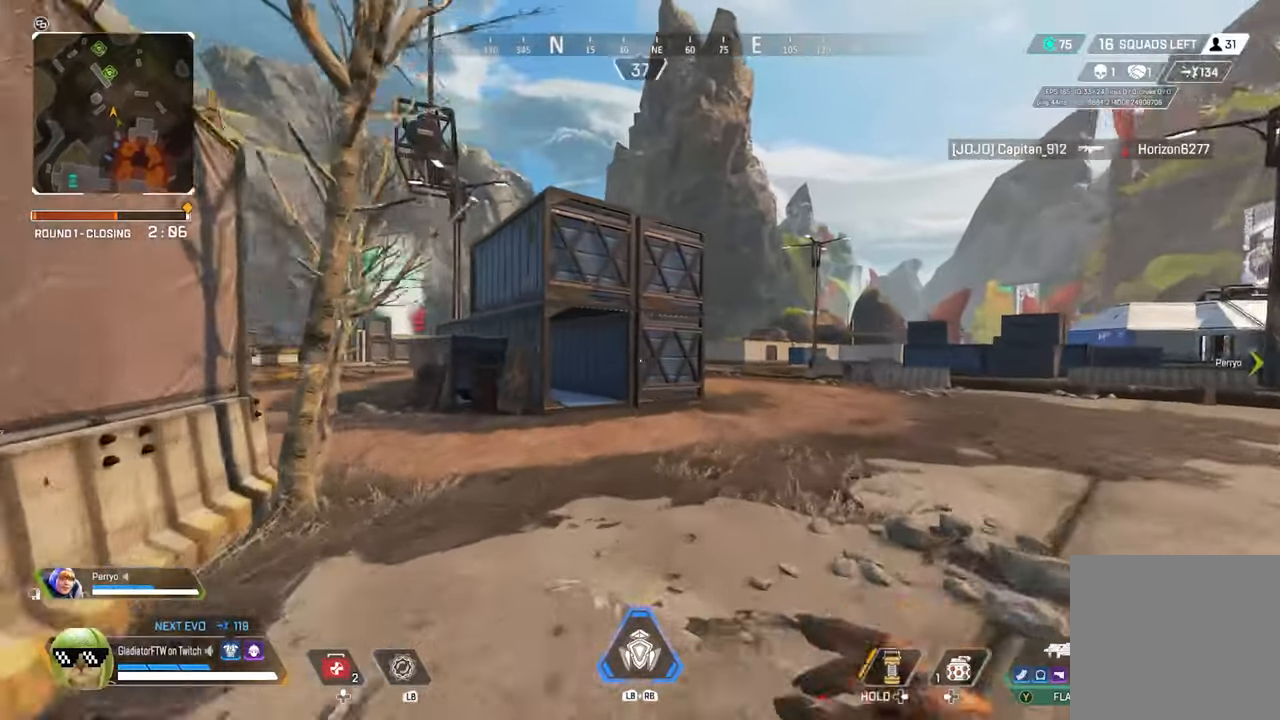
{"buttons": [], "left_stick": "up", "right_stick": "center", "events": [[17, "L3", "up"], [300, "right_stick", "center"]]}
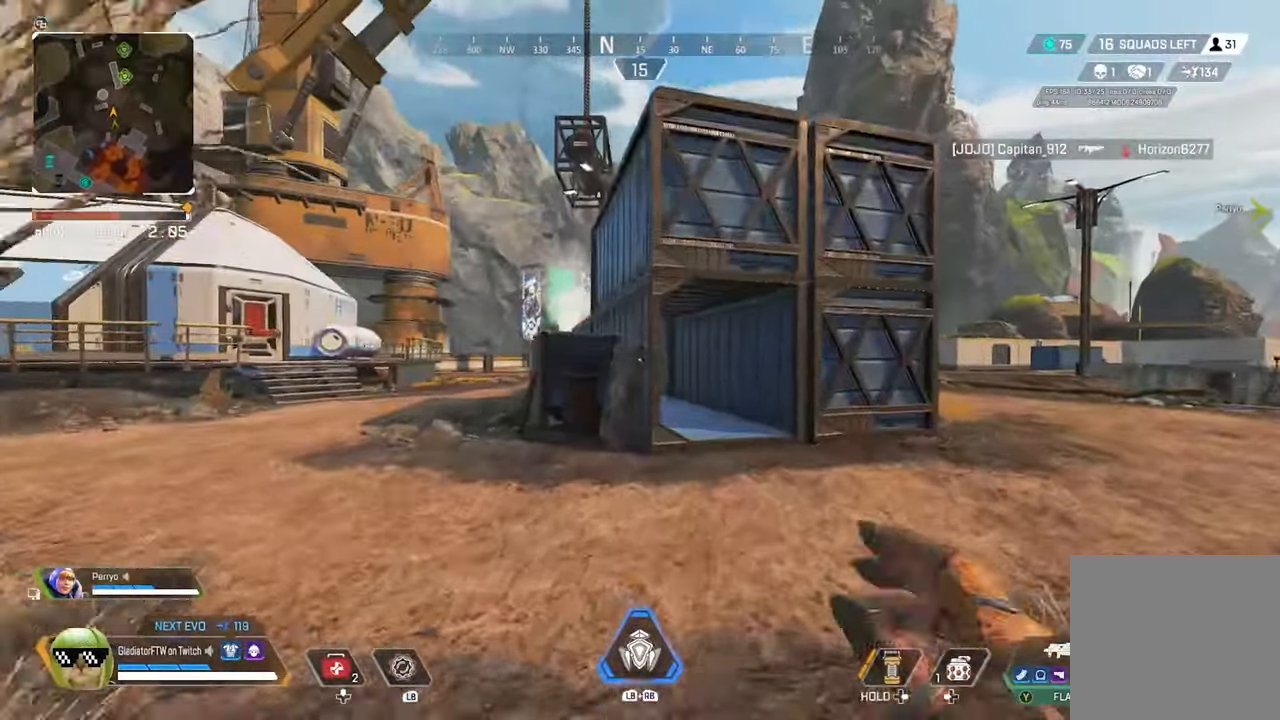
{"buttons": [], "left_stick": "up", "right_stick": "center", "events": [[250, "L3", "down"], [400, "L3", "up"]]}
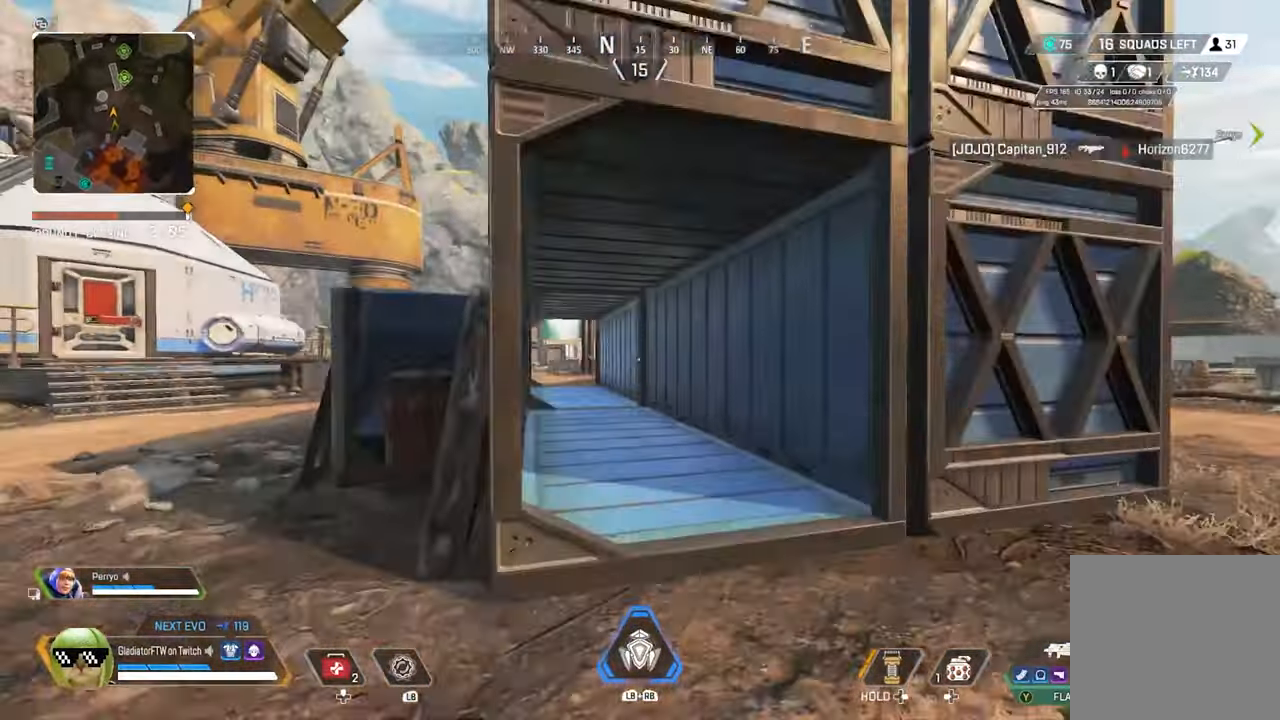
{"buttons": ["L3"], "left_stick": "up", "right_stick": "center", "events": [[400, "L3", "down"]]}
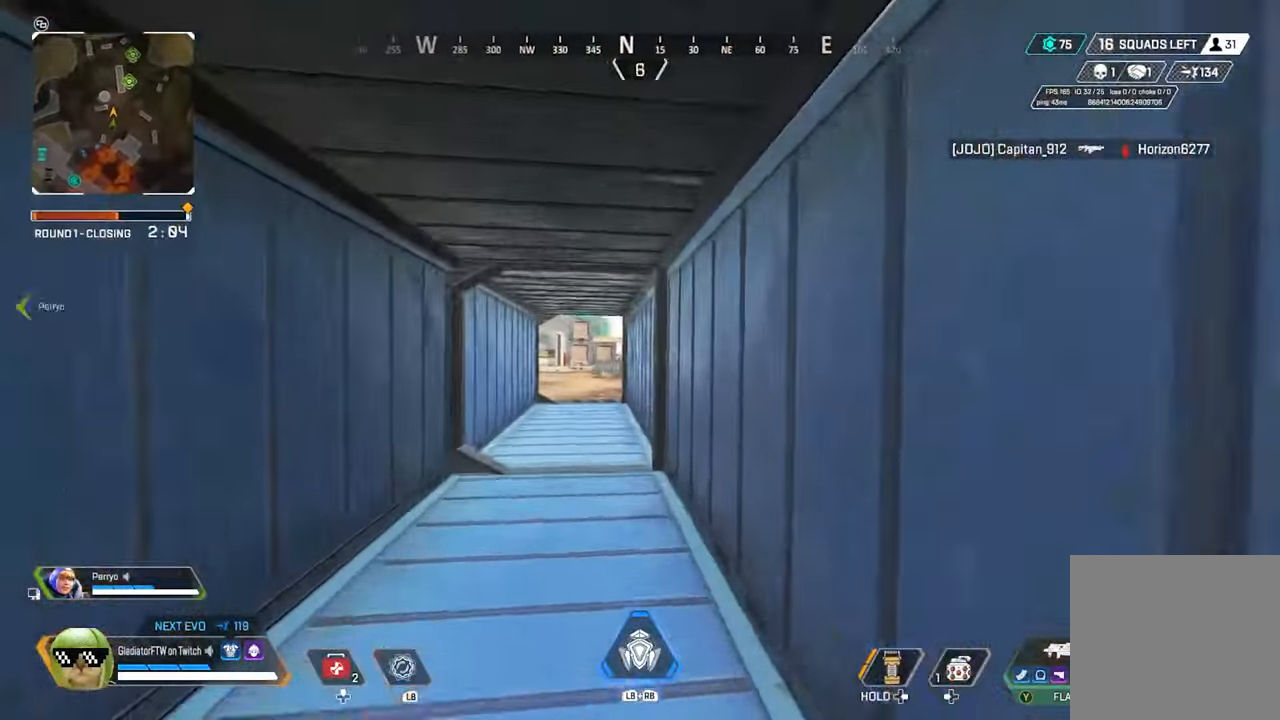
{"buttons": [], "left_stick": "up", "right_stick": "center", "events": [[34, "L3", "up"]]}
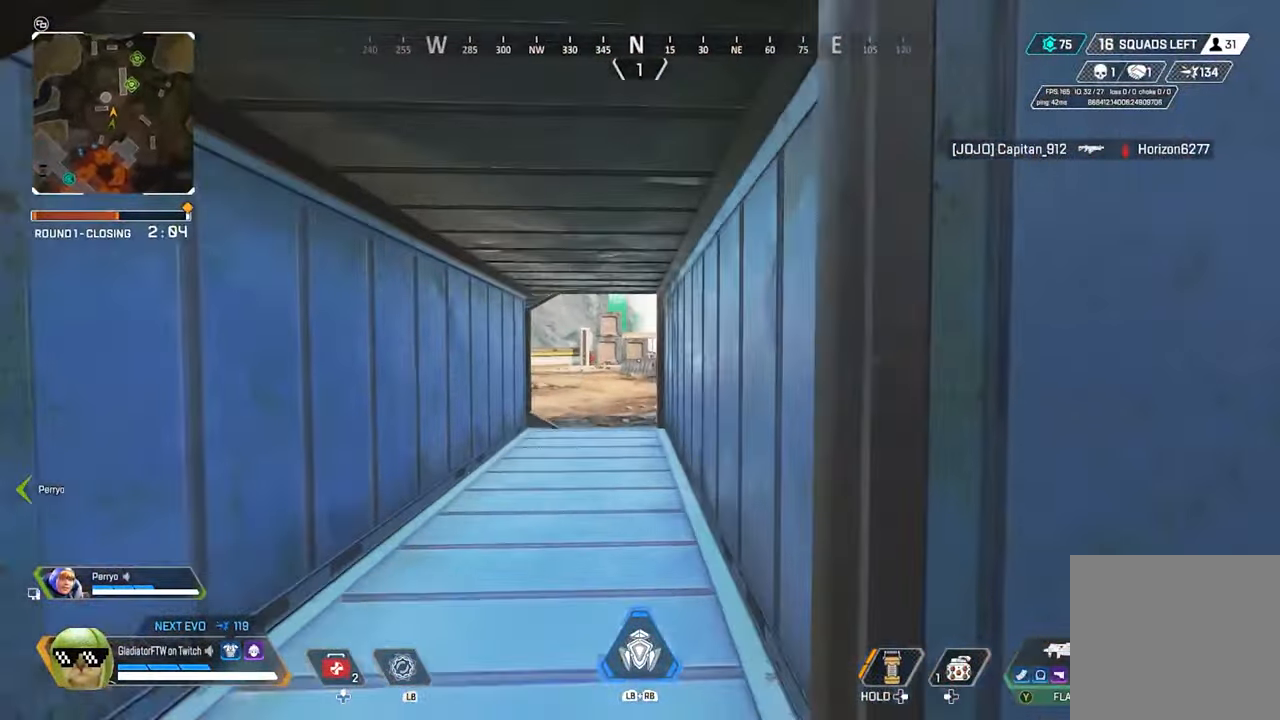
{"buttons": [], "left_stick": "up", "right_stick": "center", "events": []}
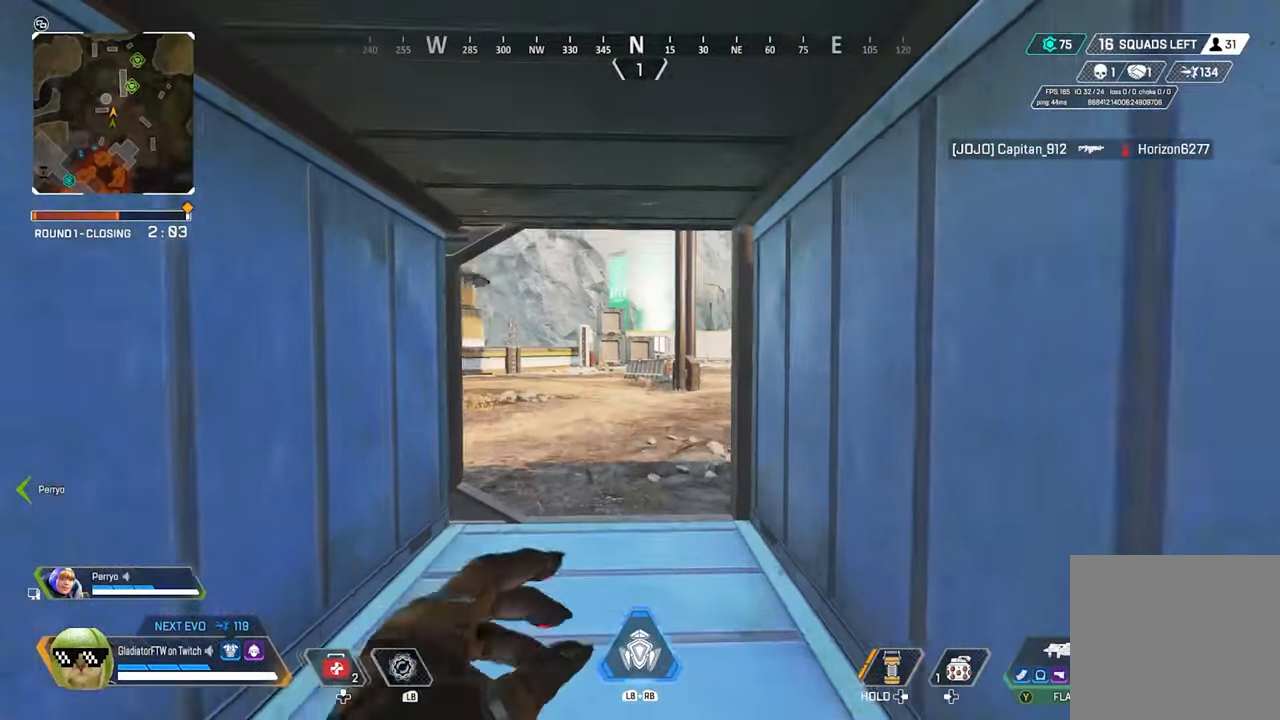
{"buttons": ["L2"], "left_stick": "up-right", "right_stick": "left", "events": [[100, "right_stick", "left"], [234, "left_stick", "up-right"], [367, "L2", "down"]]}
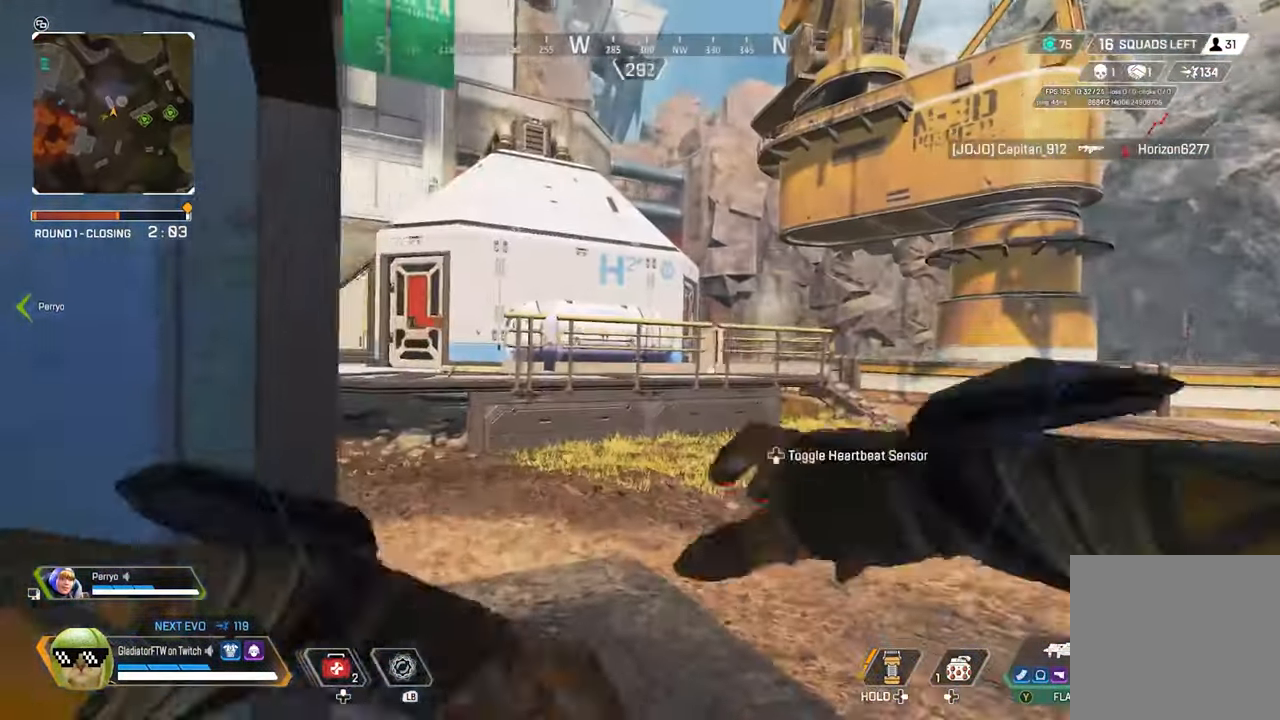
{"buttons": [], "left_stick": "up-right", "right_stick": "right", "events": [[400, "right_stick", "center"], [450, "right_stick", "right"], [500, "L2", "up"]]}
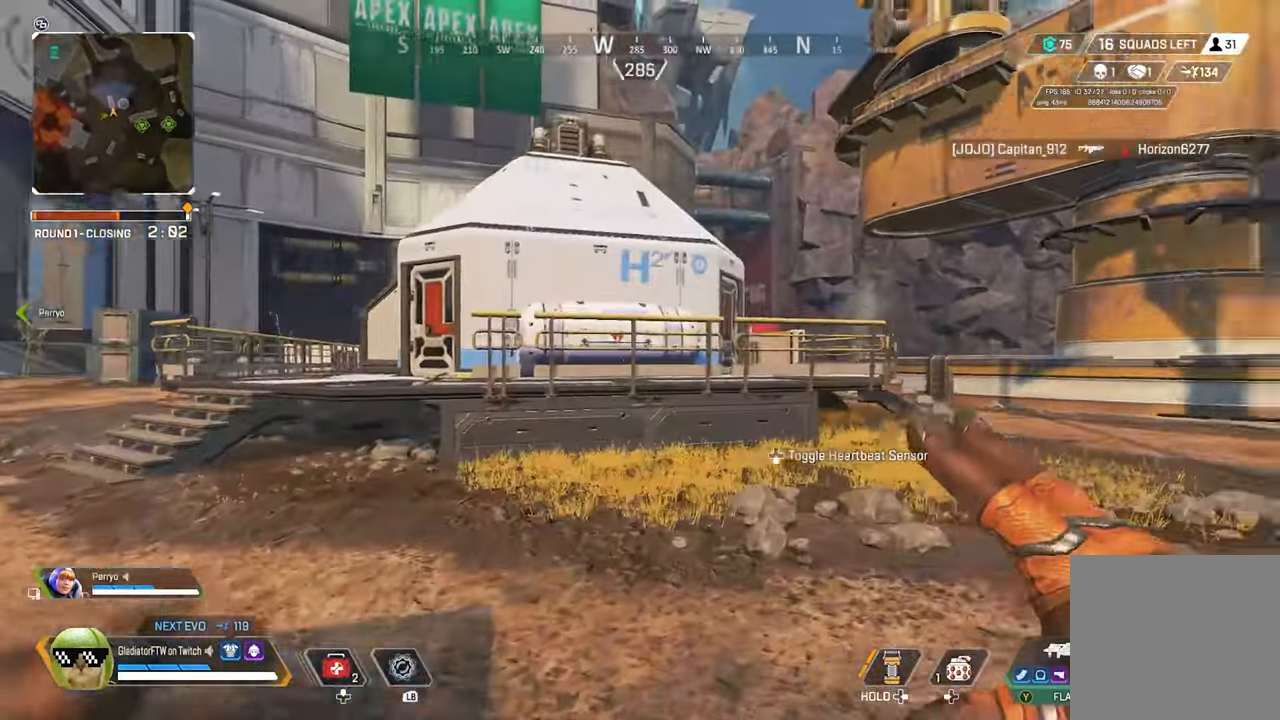
{"buttons": [], "left_stick": "up", "right_stick": "right", "events": [[134, "left_stick", "up"], [234, "L3", "down"], [350, "L3", "up"], [350, "right_stick", "center"], [434, "right_stick", "right"]]}
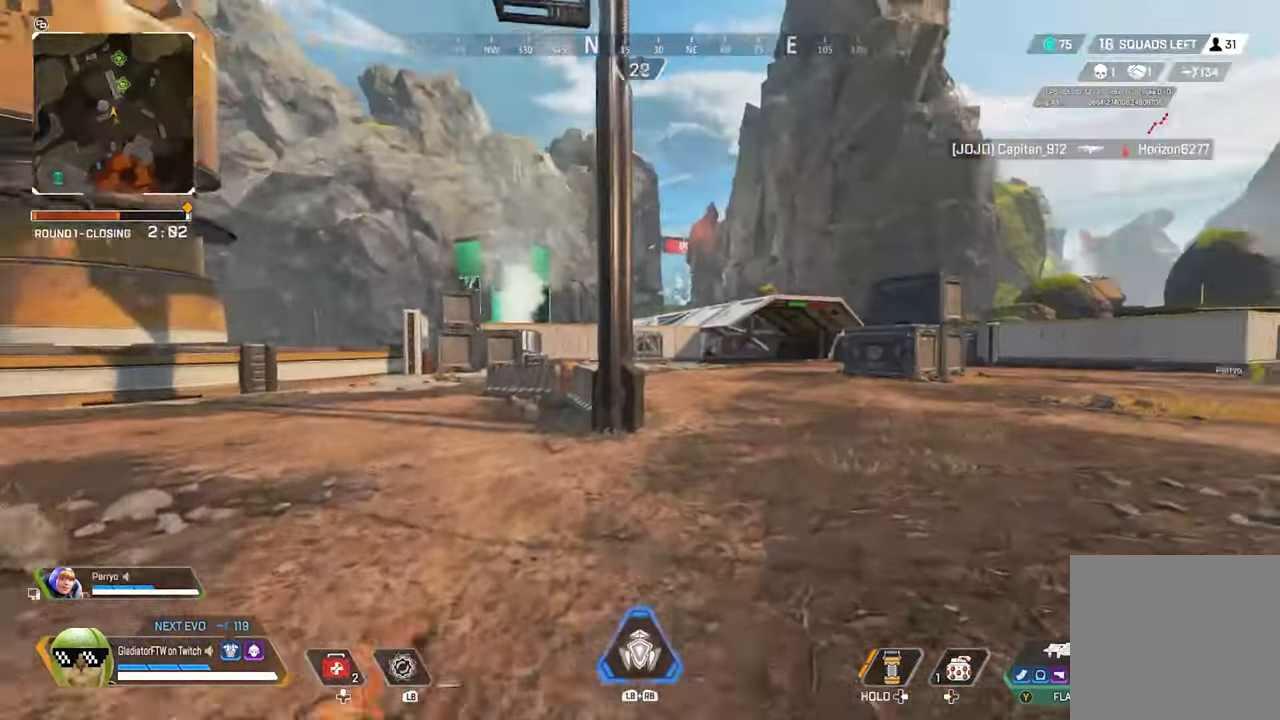
{"buttons": [], "left_stick": "up", "right_stick": "center", "events": [[100, "right_stick", "center"]]}
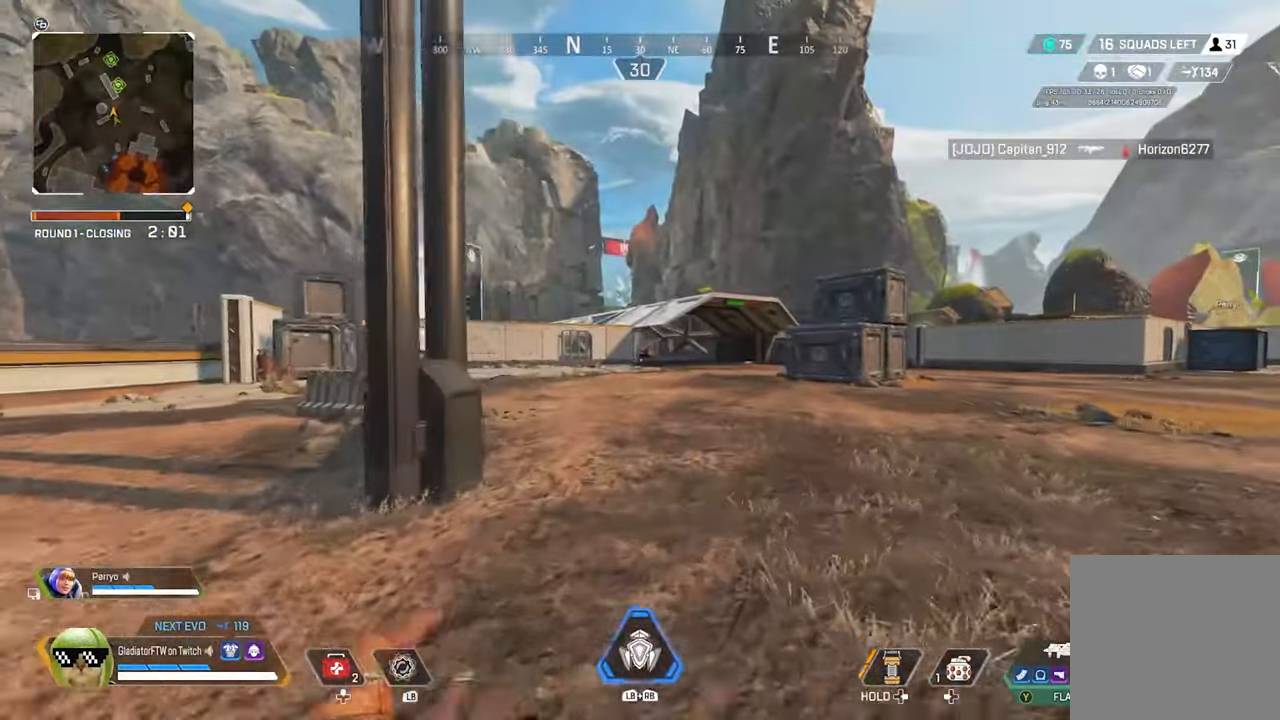
{"buttons": [], "left_stick": "up", "right_stick": "center", "events": [[333, "Y", "down"], [400, "Y", "up"]]}
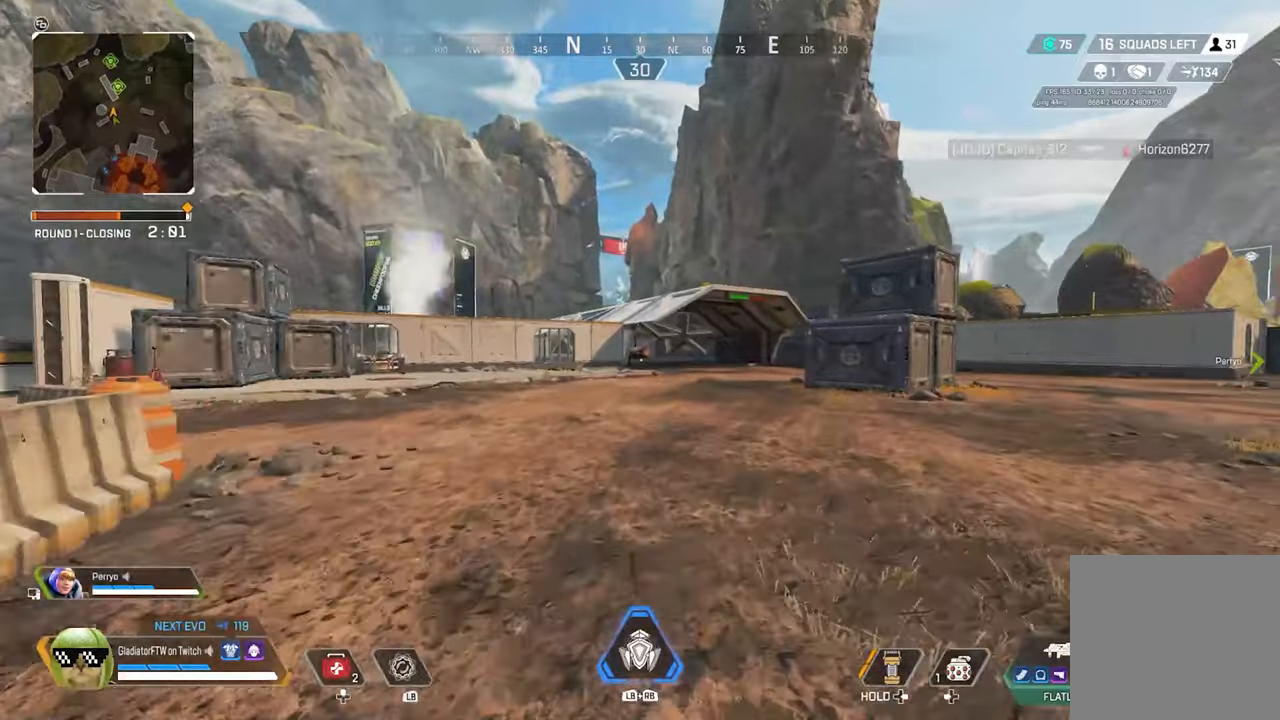
{"buttons": [], "left_stick": "up", "right_stick": "center", "events": [[216, "Y", "down"], [333, "Y", "up"]]}
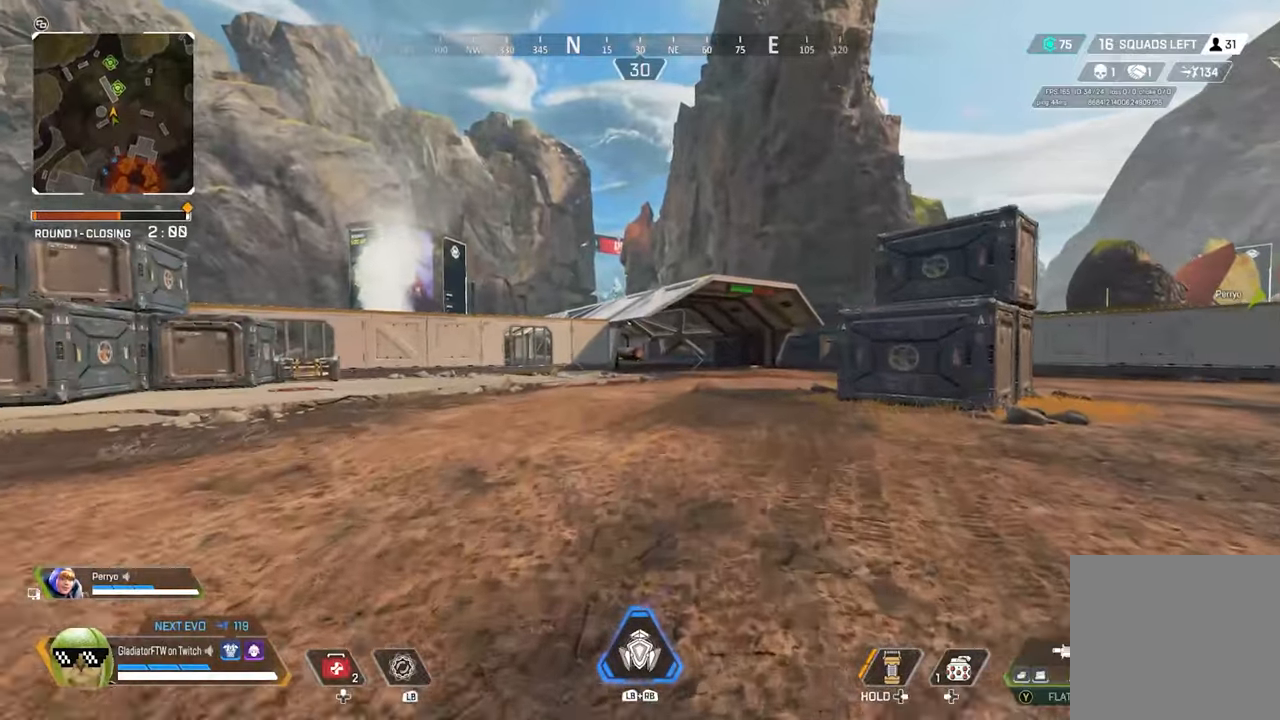
{"buttons": ["X"], "left_stick": "up", "right_stick": "center", "events": [[450, "X", "down"]]}
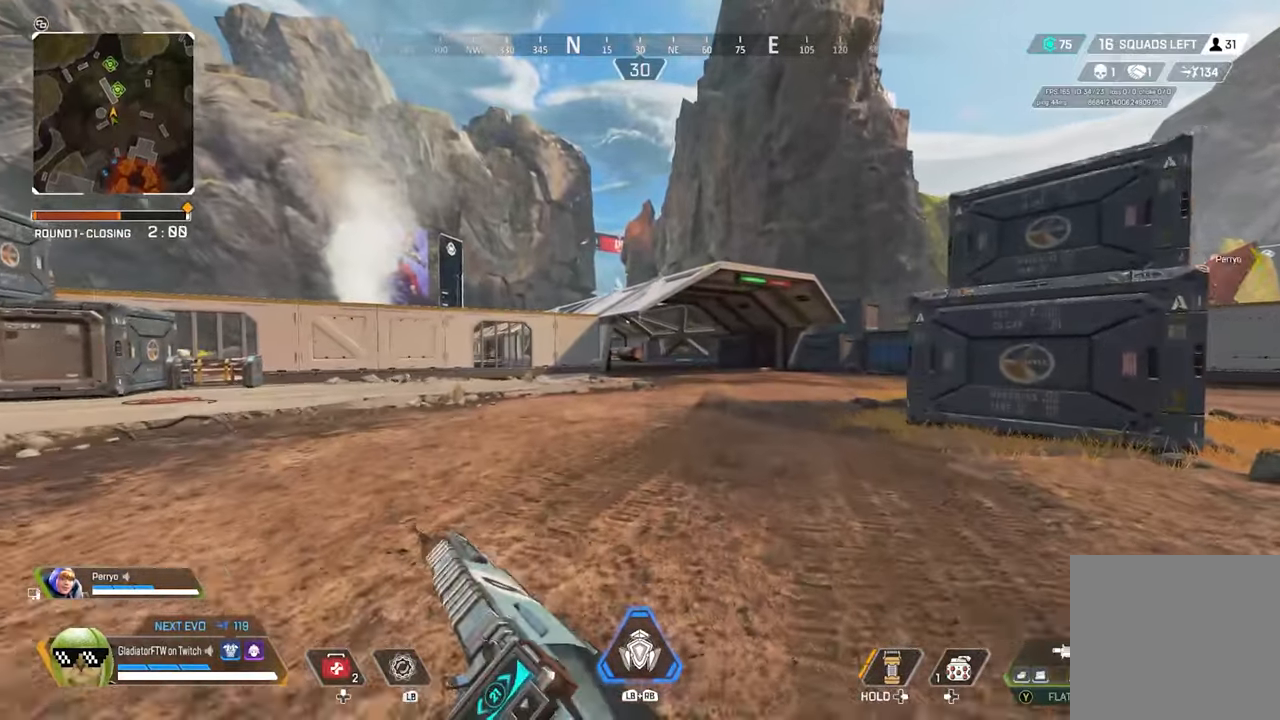
{"buttons": [], "left_stick": "up", "right_stick": "center", "events": [[50, "X", "up"]]}
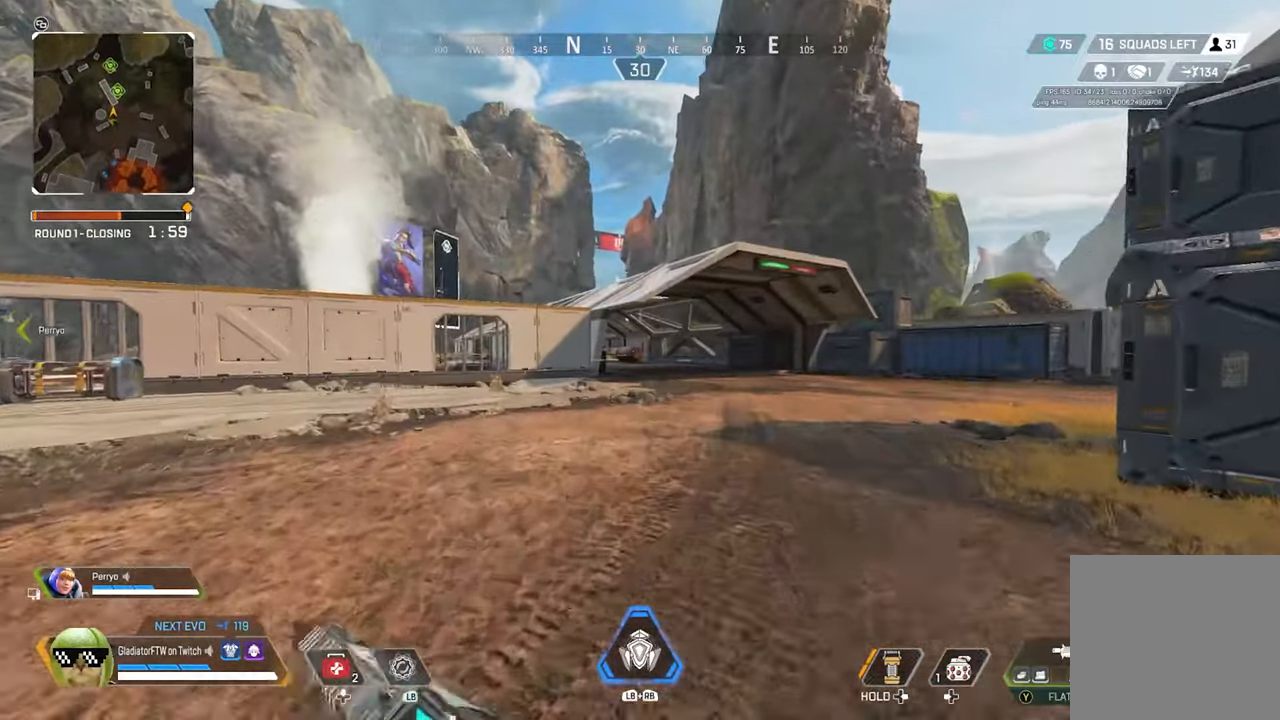
{"buttons": [], "left_stick": "up", "right_stick": "center", "events": []}
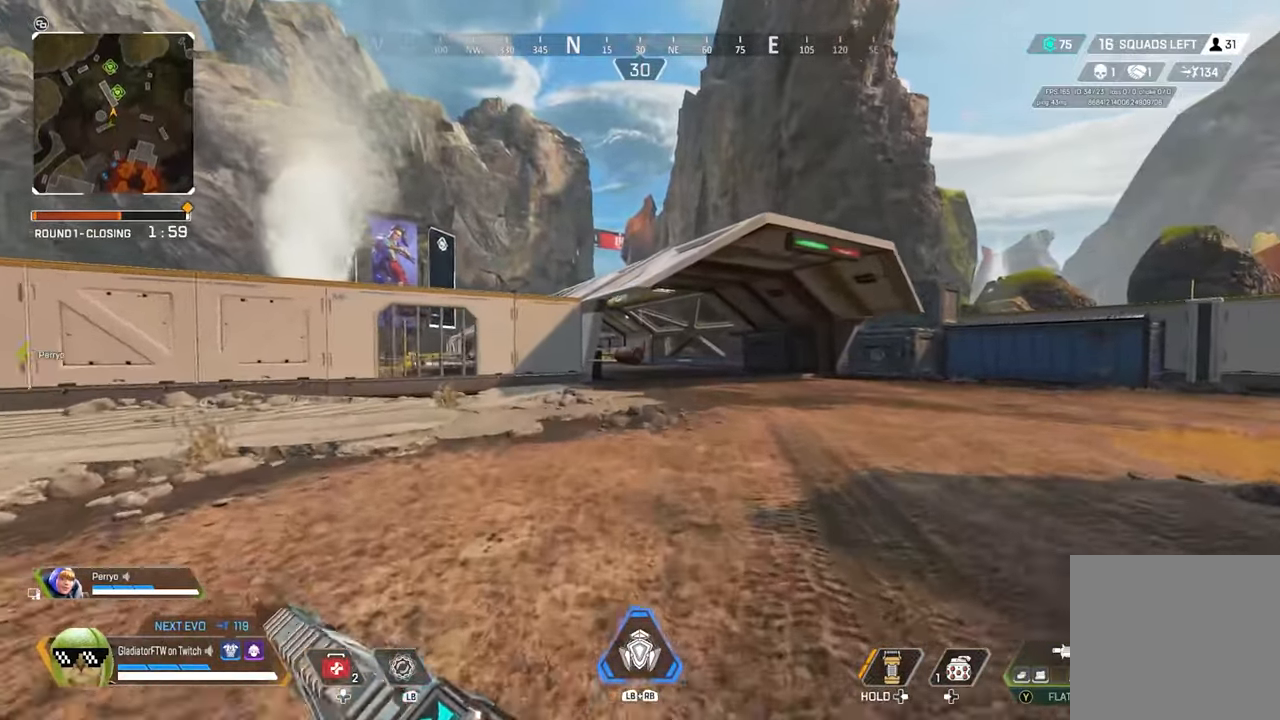
{"buttons": [], "left_stick": "up", "right_stick": "center", "events": [[266, "Y", "down"], [333, "Y", "up"]]}
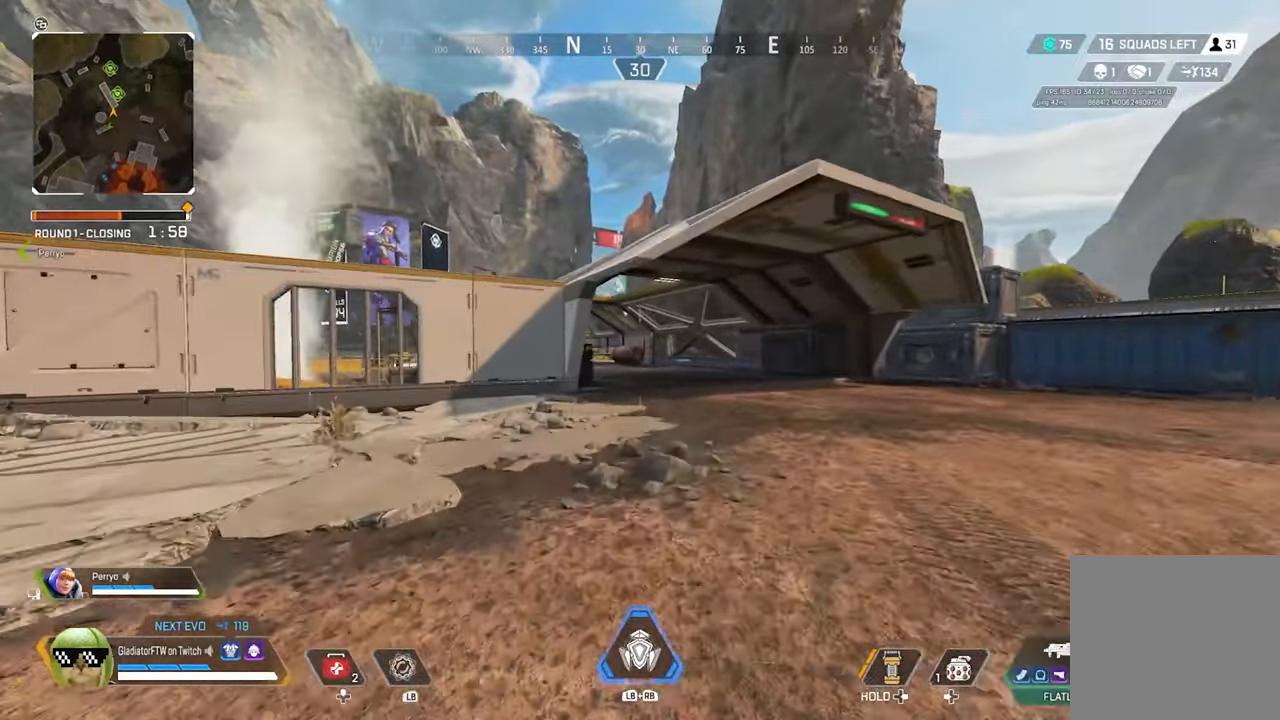
{"buttons": ["L3"], "left_stick": "up", "right_stick": "center", "events": [[83, "Y", "down"], [416, "L3", "down"], [483, "Y", "up"]]}
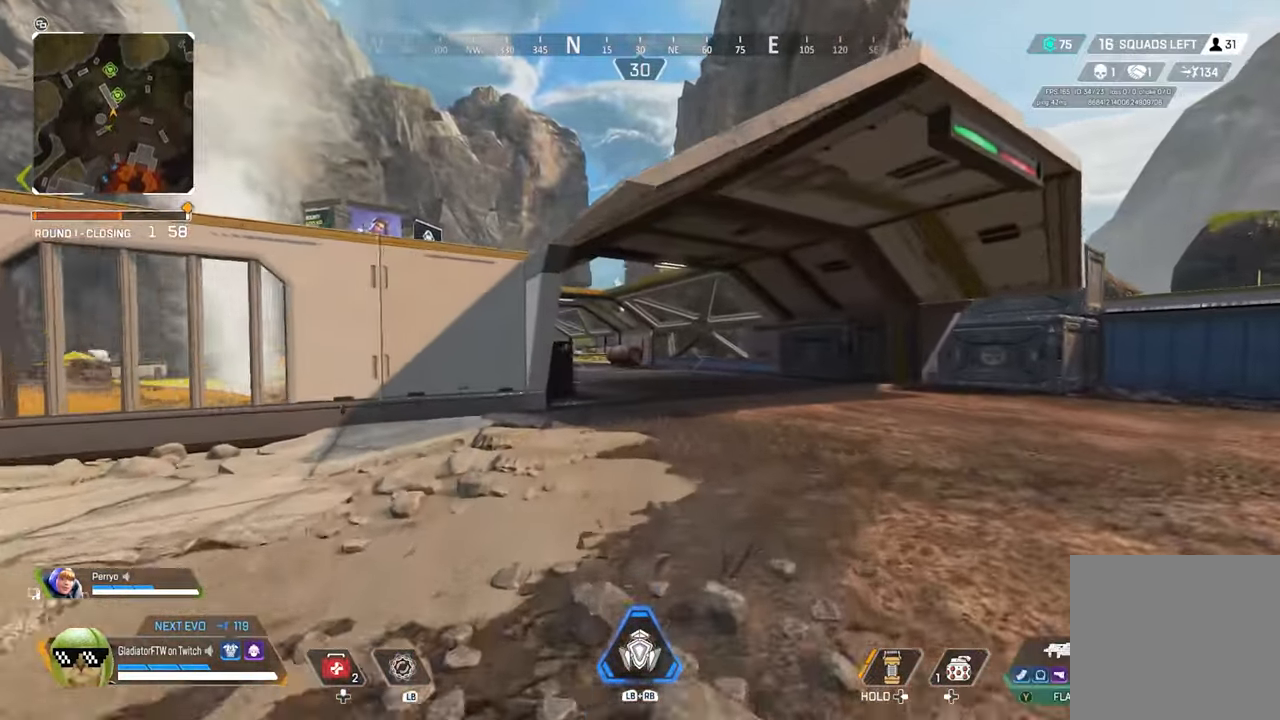
{"buttons": [], "left_stick": "up", "right_stick": "left", "events": [[83, "L3", "up"], [316, "right_stick", "left"]]}
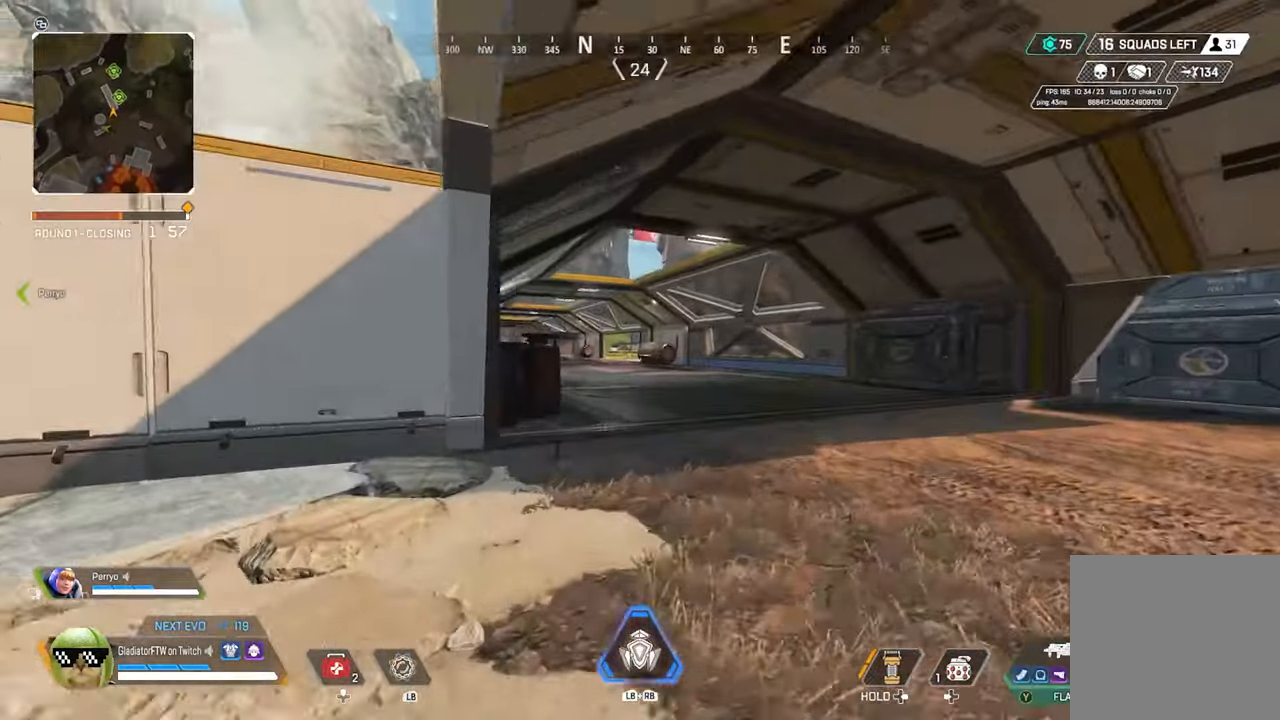
{"buttons": [], "left_stick": "up", "right_stick": "left", "events": [[200, "L3", "down"], [316, "L3", "up"]]}
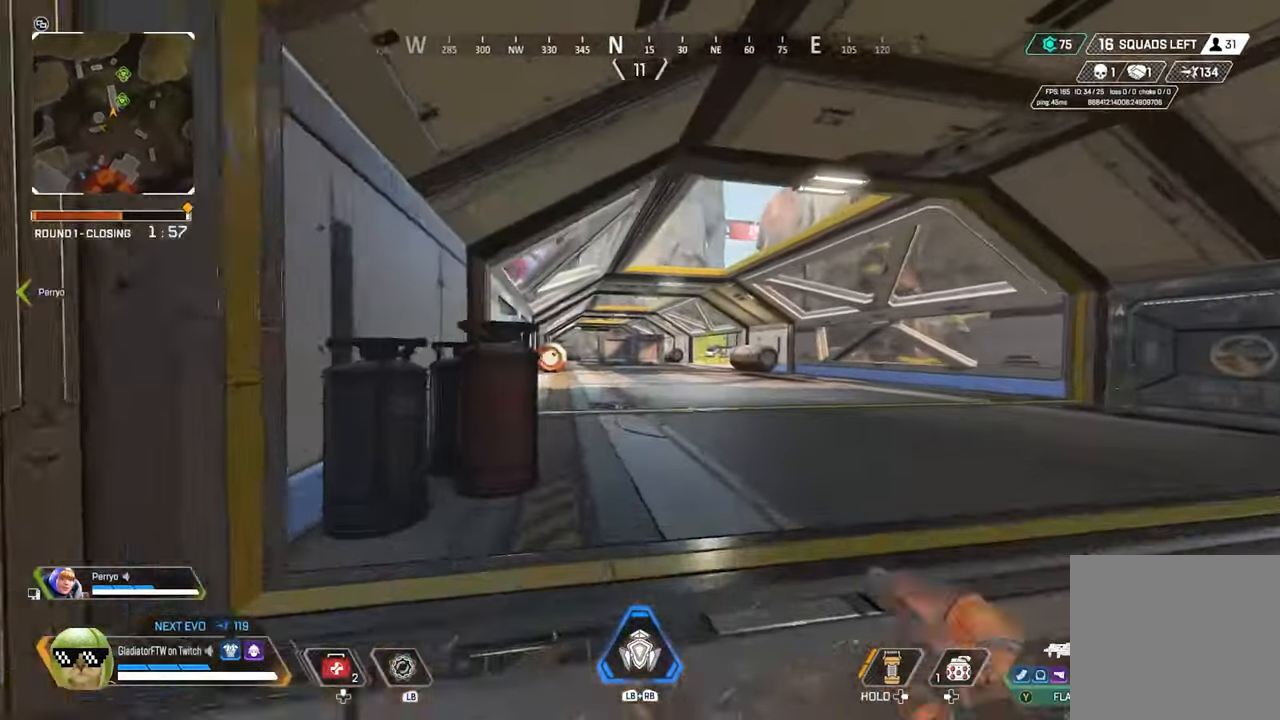
{"buttons": [], "left_stick": "up", "right_stick": "center", "events": [[350, "right_stick", "center"]]}
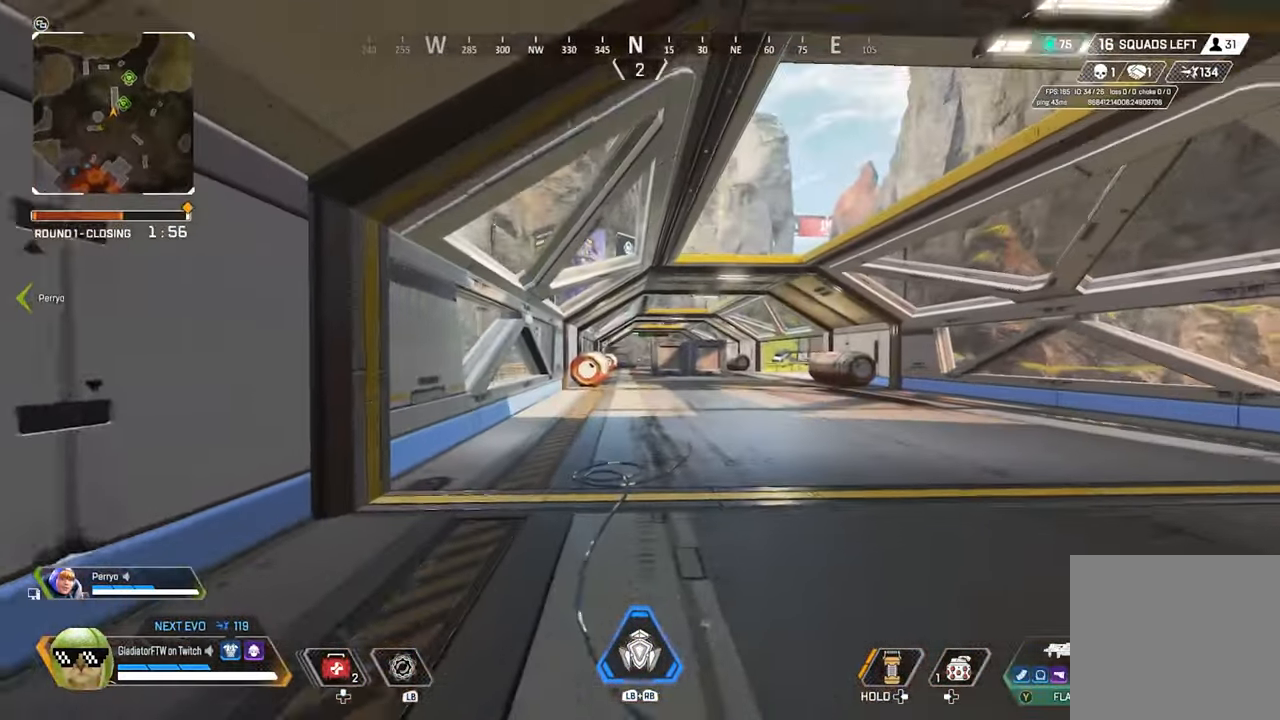
{"buttons": [], "left_stick": "center", "right_stick": "center", "events": [[117, "START", "down"], [200, "START", "up"], [350, "left_stick", "center"]]}
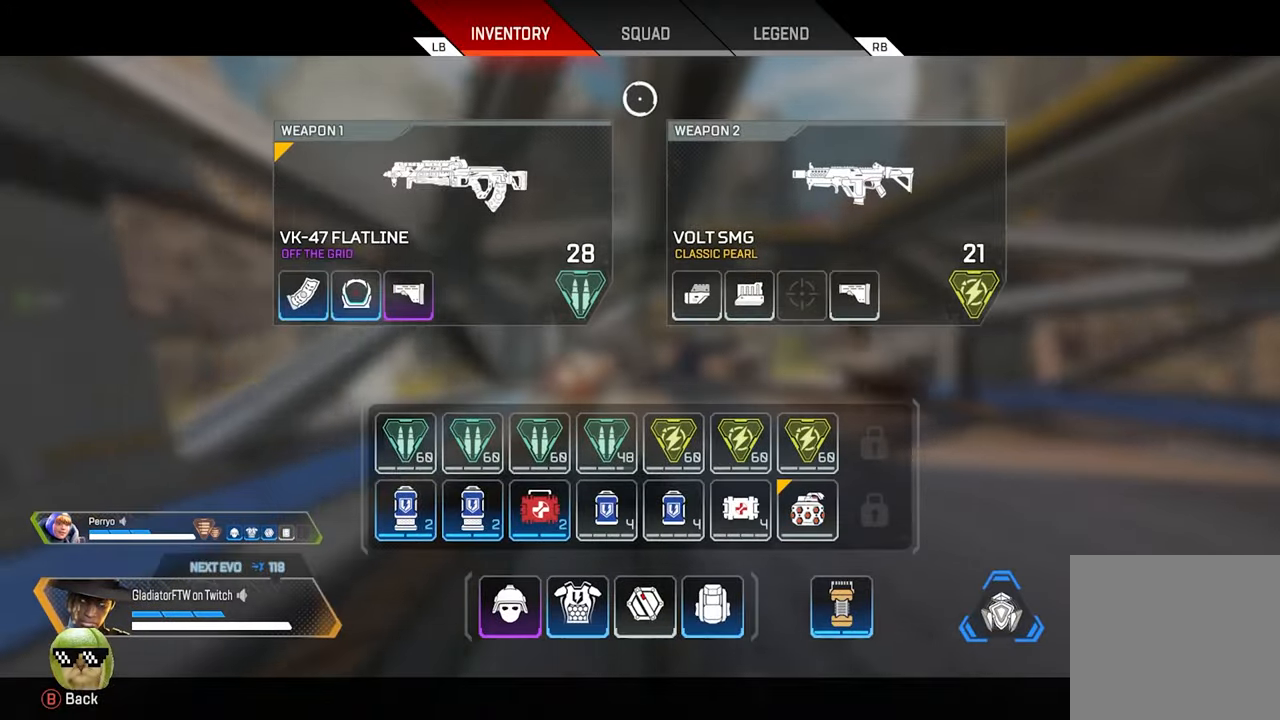
{"buttons": [], "left_stick": "center", "right_stick": "center", "events": []}
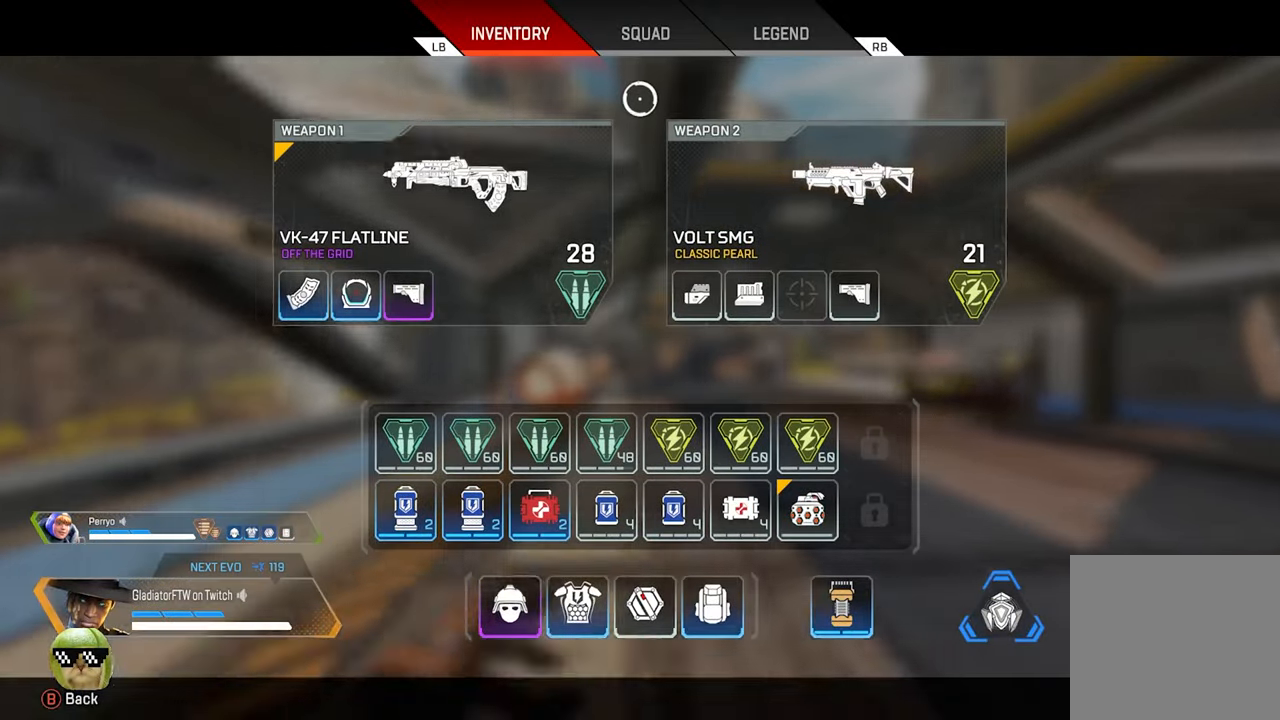
{"buttons": [], "left_stick": "up", "right_stick": "left", "events": [[100, "B", "down"], [183, "B", "up"], [183, "left_stick", "up-left"], [300, "left_stick", "up"], [333, "right_stick", "left"], [383, "L3", "down"], [500, "L3", "up"]]}
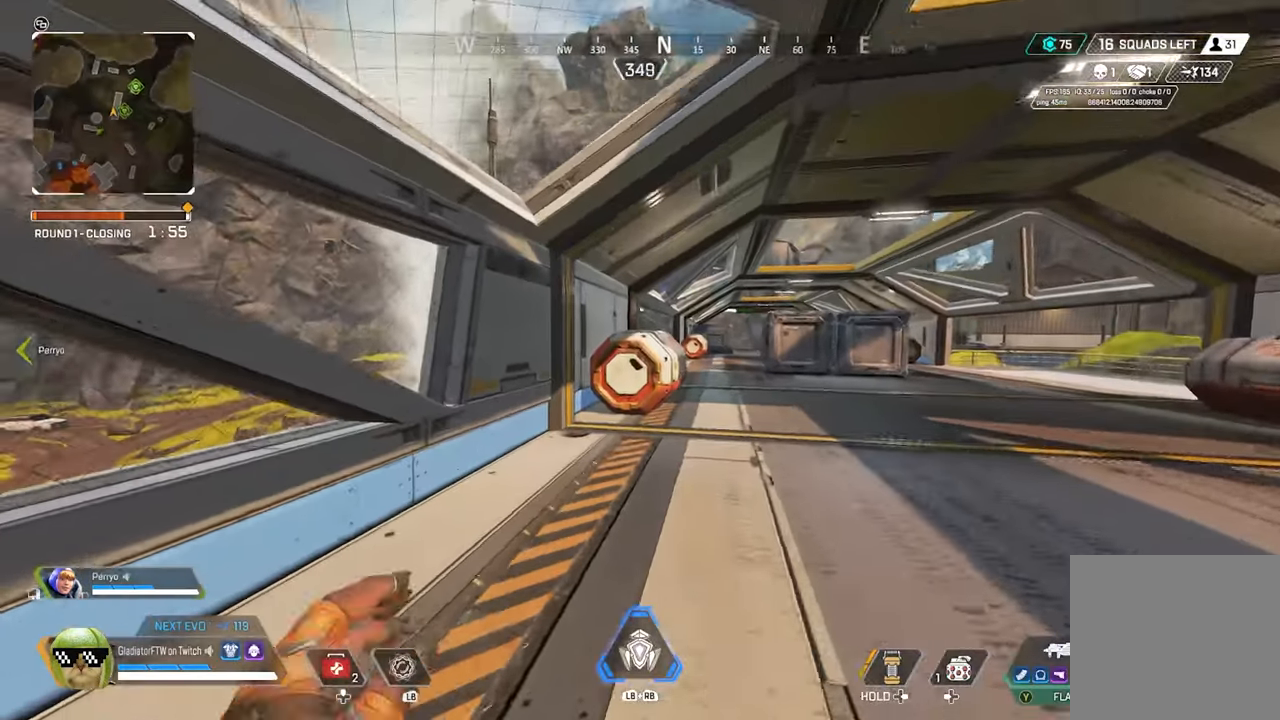
{"buttons": ["X"], "left_stick": "up", "right_stick": "center", "events": [[17, "right_stick", "center"], [383, "X", "down"]]}
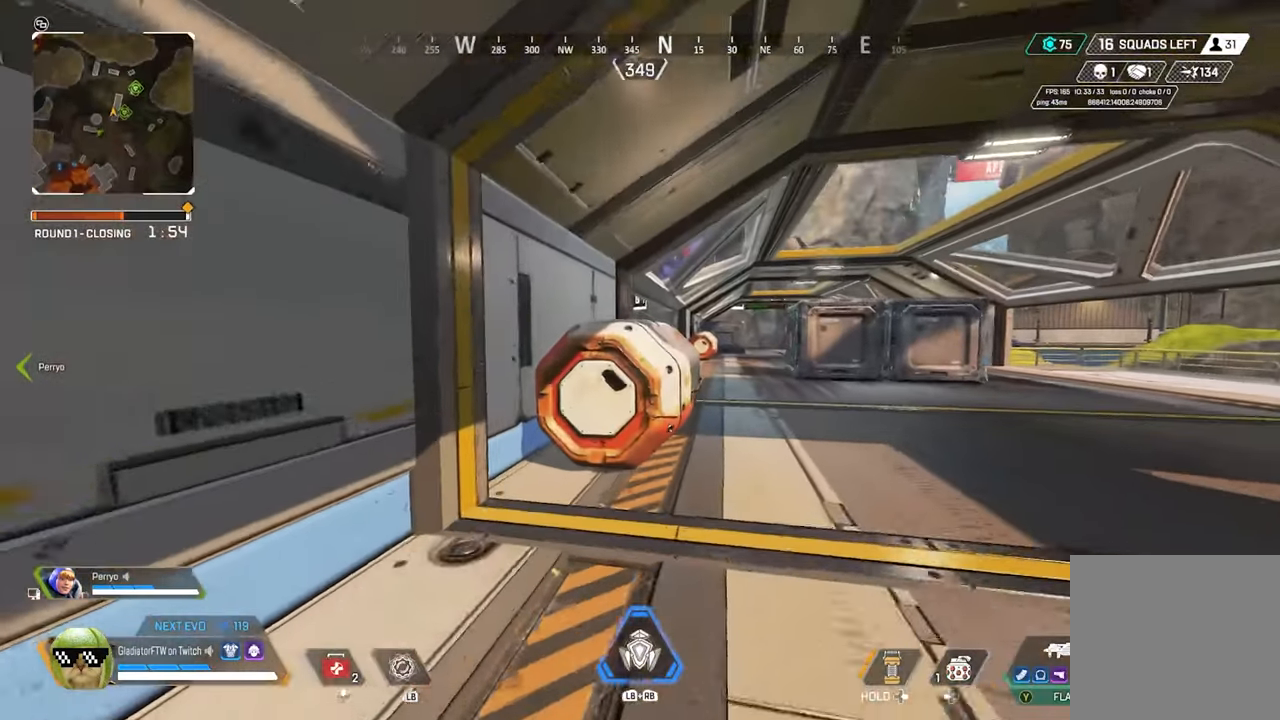
{"buttons": [], "left_stick": "up-right", "right_stick": "left", "events": [[283, "X", "up"], [367, "left_stick", "up-right"], [500, "right_stick", "left"]]}
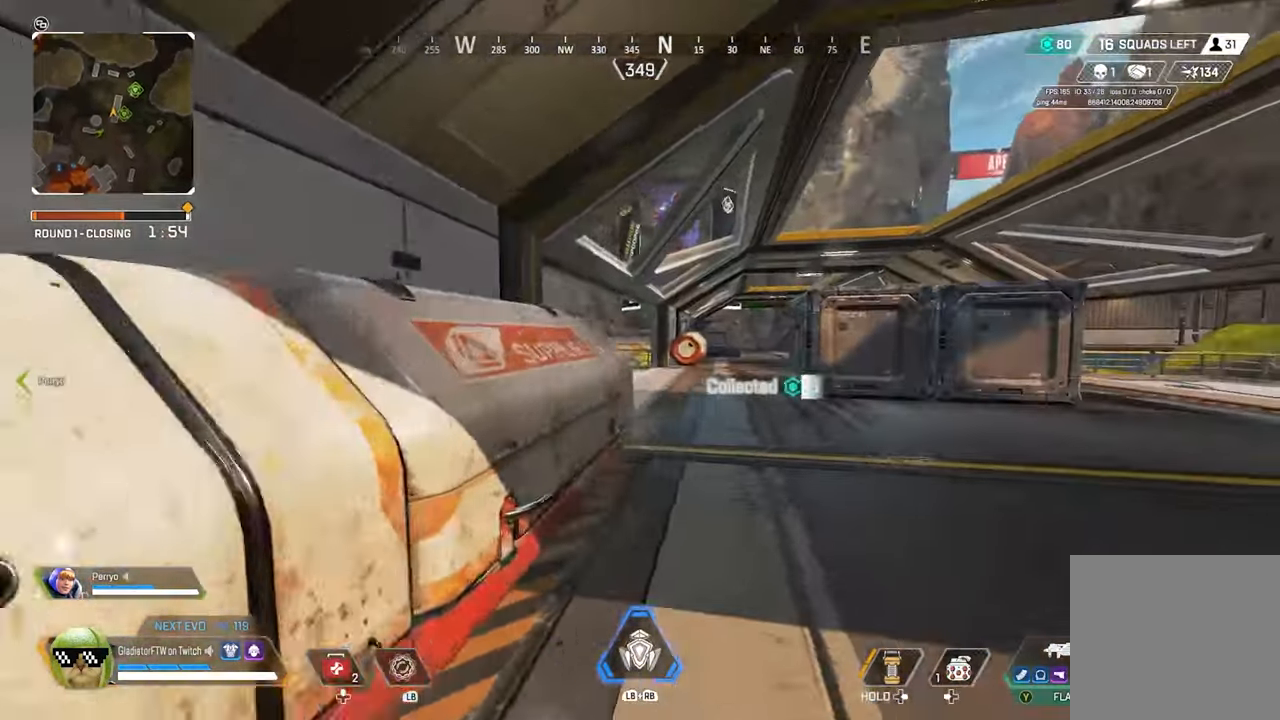
{"buttons": [], "left_stick": "up", "right_stick": "left", "events": [[117, "left_stick", "right"], [350, "left_stick", "center"], [467, "left_stick", "up"]]}
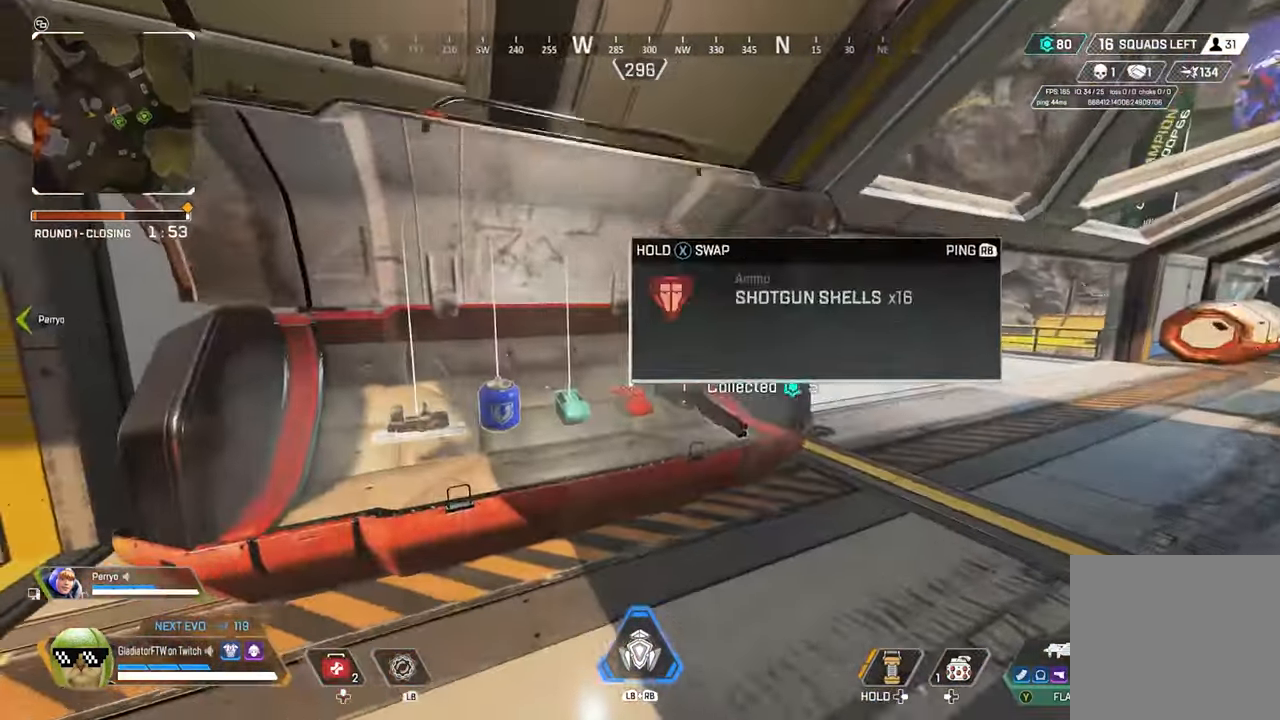
{"buttons": [], "left_stick": "right", "right_stick": "center", "events": [[200, "right_stick", "center"], [233, "left_stick", "center"], [467, "left_stick", "right"]]}
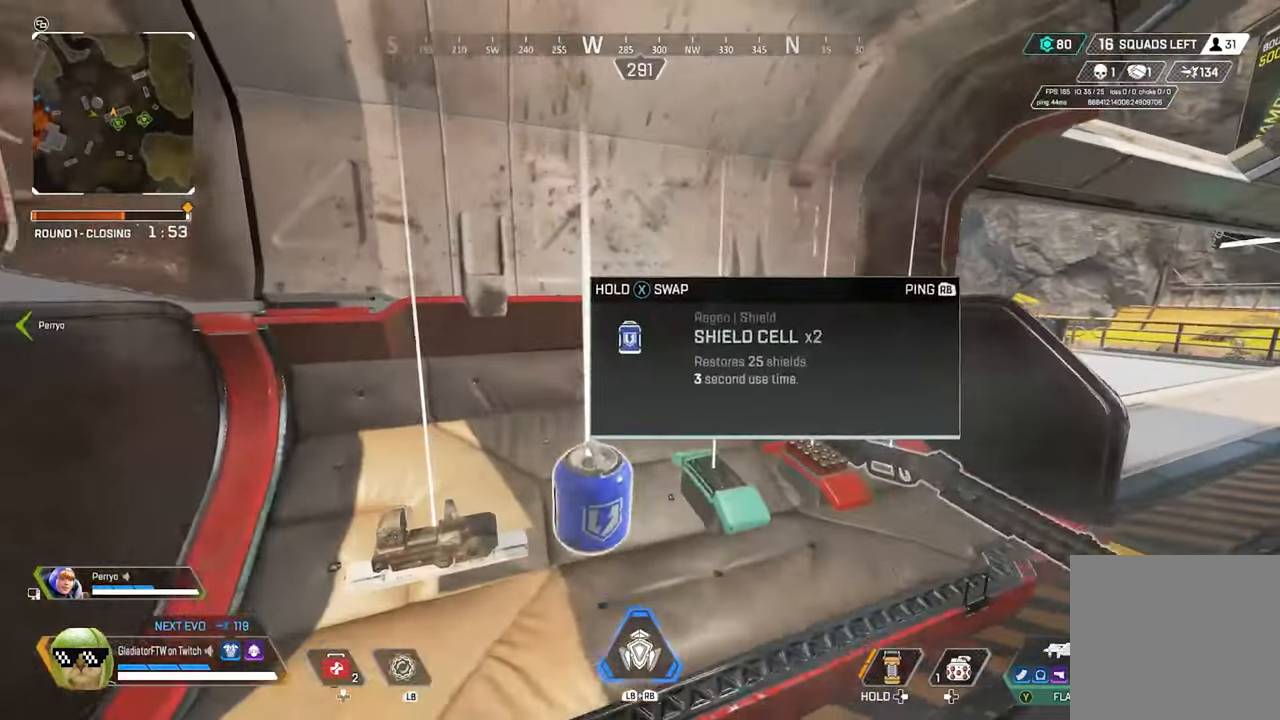
{"buttons": ["X"], "left_stick": "center", "right_stick": "center", "events": [[17, "X", "down"], [83, "left_stick", "center"], [117, "X", "up"], [467, "X", "down"]]}
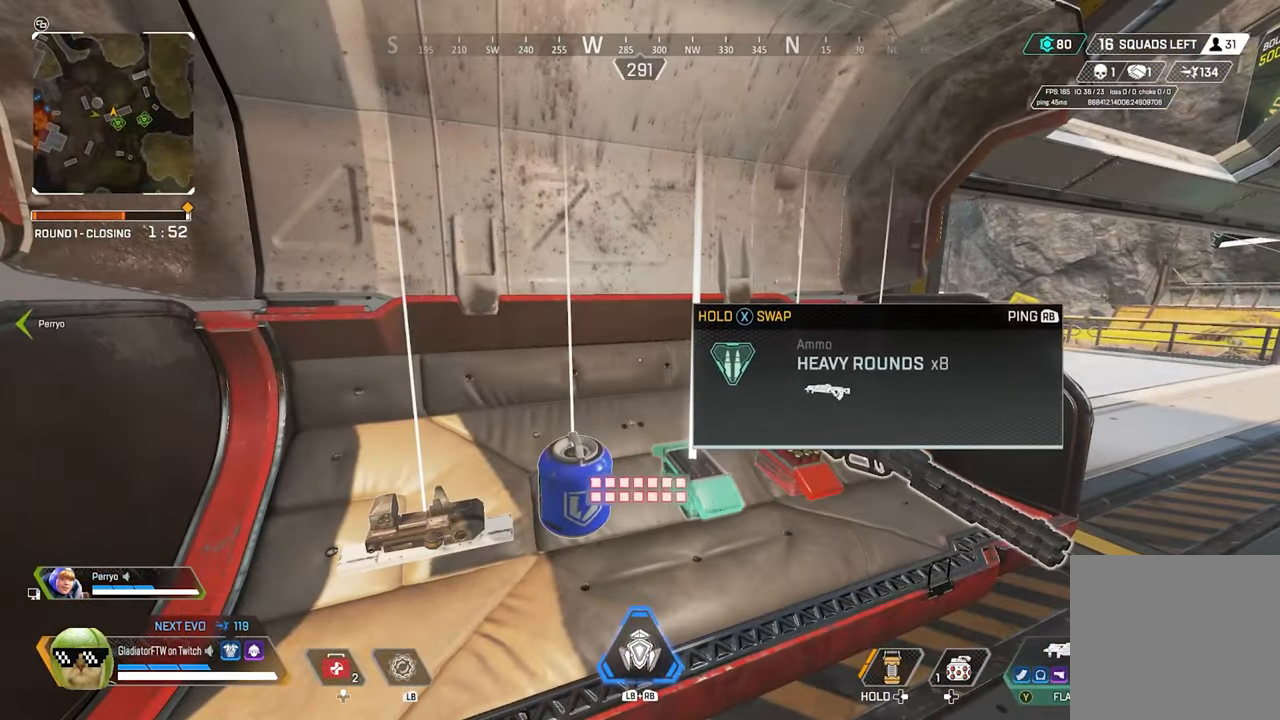
{"buttons": [], "left_stick": "center", "right_stick": "center", "events": [[67, "X", "up"]]}
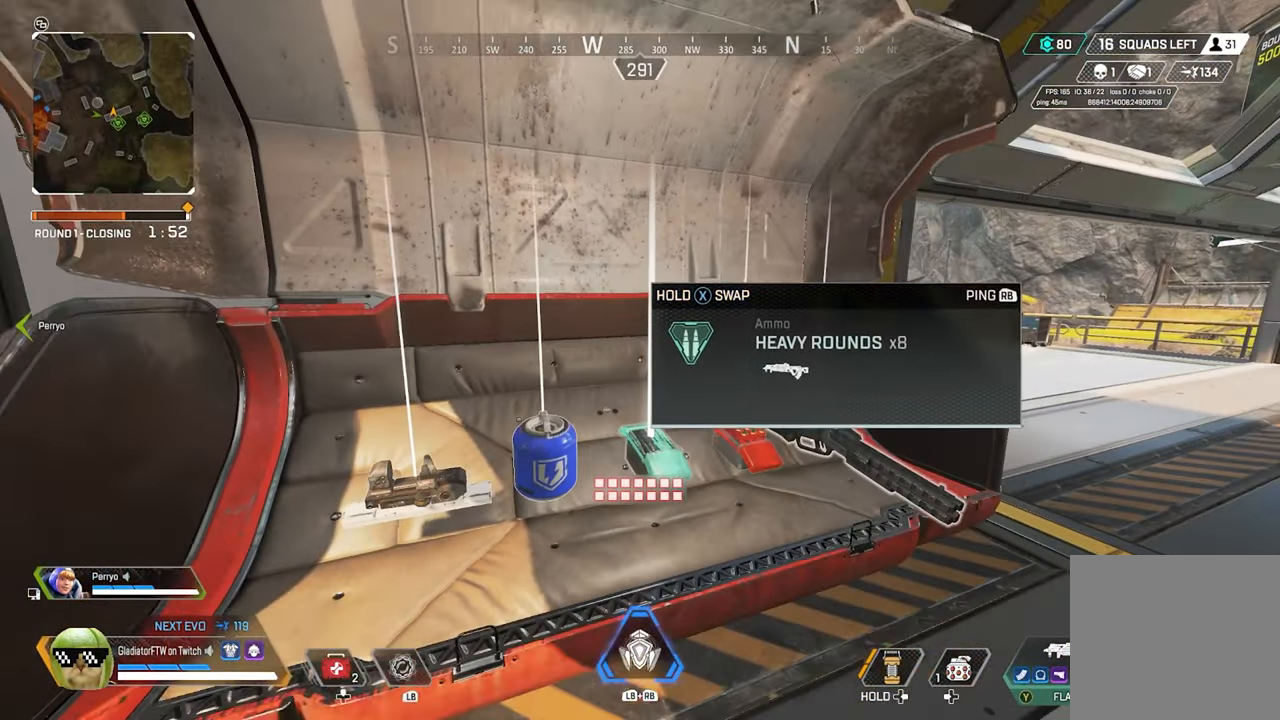
{"buttons": ["L3"], "left_stick": "up", "right_stick": "right", "events": [[50, "left_stick", "down-left"], [150, "left_stick", "down-right"], [150, "right_stick", "right"], [200, "left_stick", "right"], [400, "left_stick", "up"], [483, "L3", "down"]]}